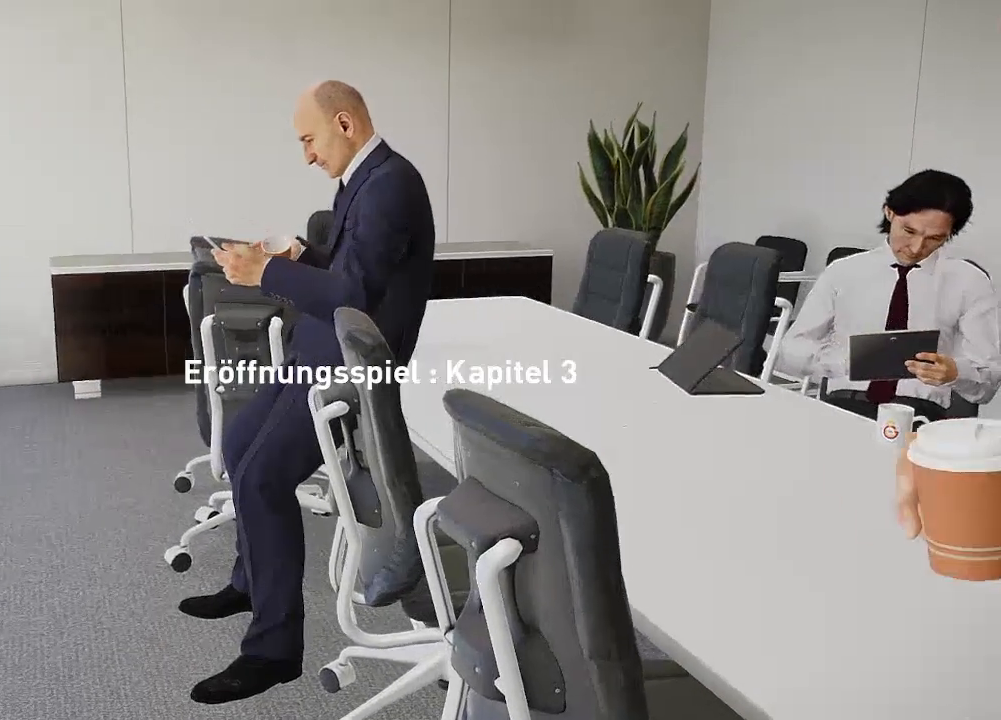
Gameplay with a controller (Xbox layout); each line is a JSON object with the inputs held at the frame after it. "events" lists button and stick changes between this image and that frame as [ms after this image, input, new state], when the widget could be followed in between.
{"buttons": [], "left_stick": "center", "right_stick": "center", "events": [[133, "START", "down"], [267, "START", "up"]]}
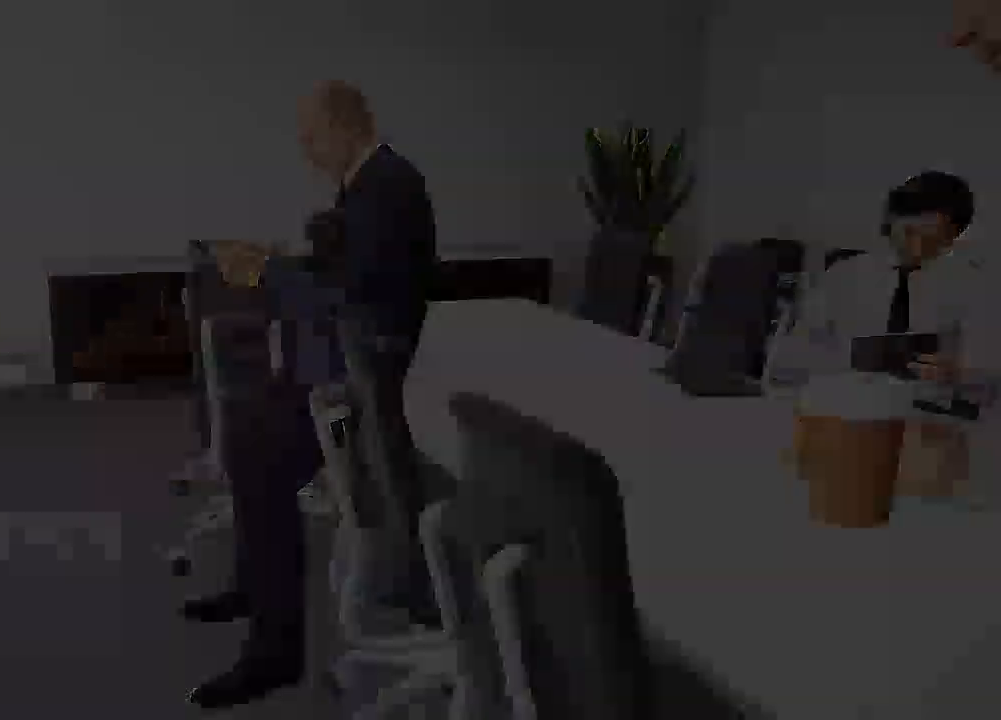
{"buttons": [], "left_stick": "center", "right_stick": "center", "events": []}
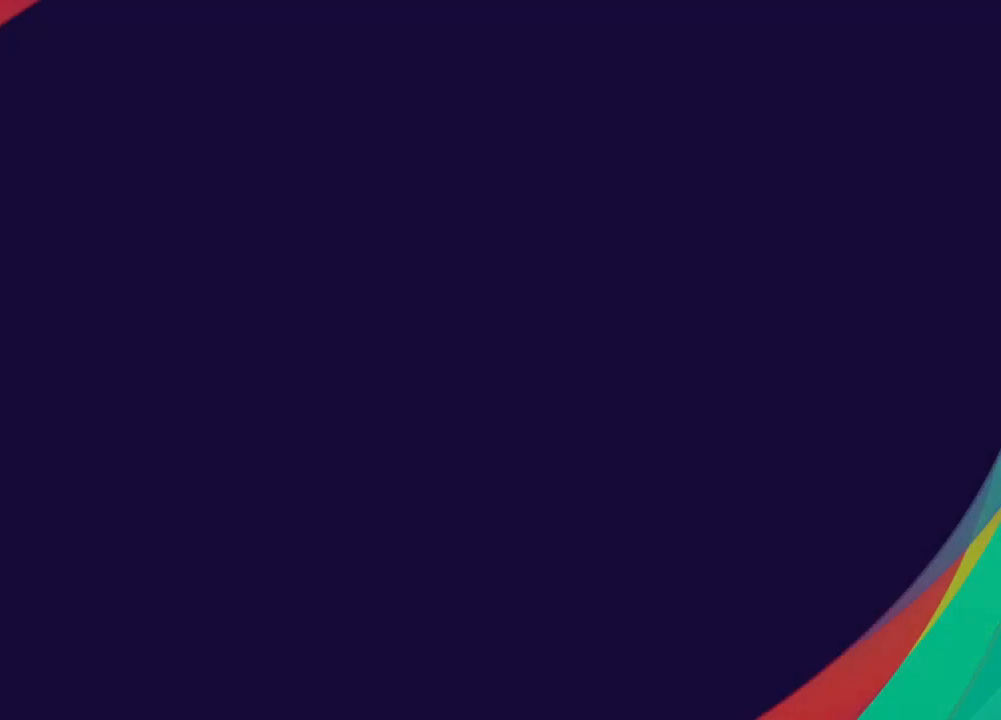
{"buttons": [], "left_stick": "center", "right_stick": "center", "events": []}
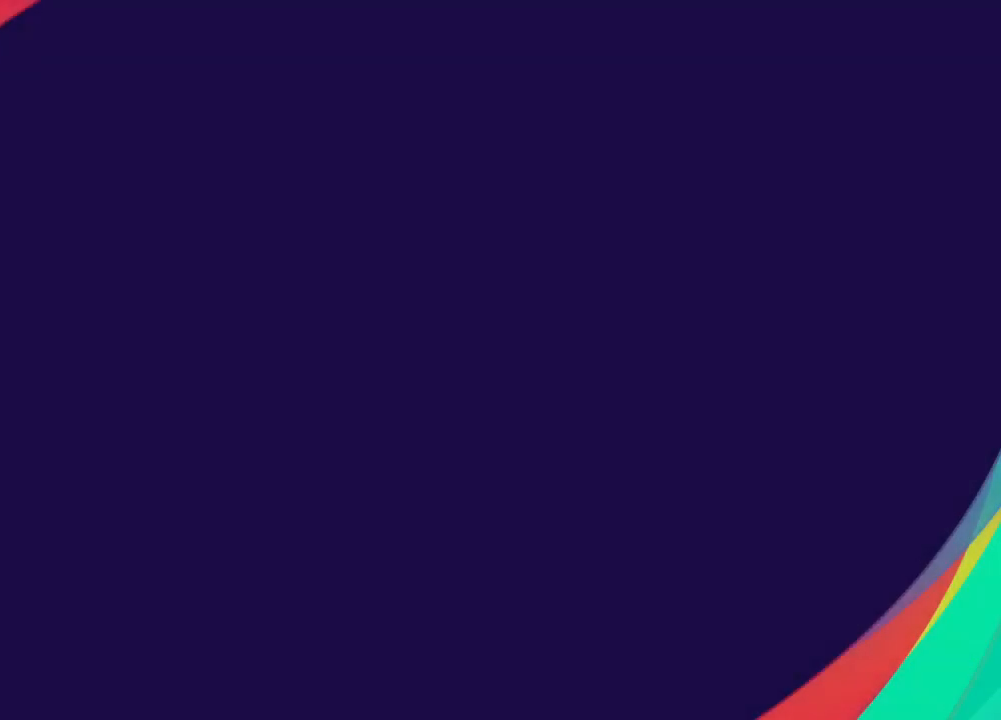
{"buttons": [], "left_stick": "center", "right_stick": "center", "events": []}
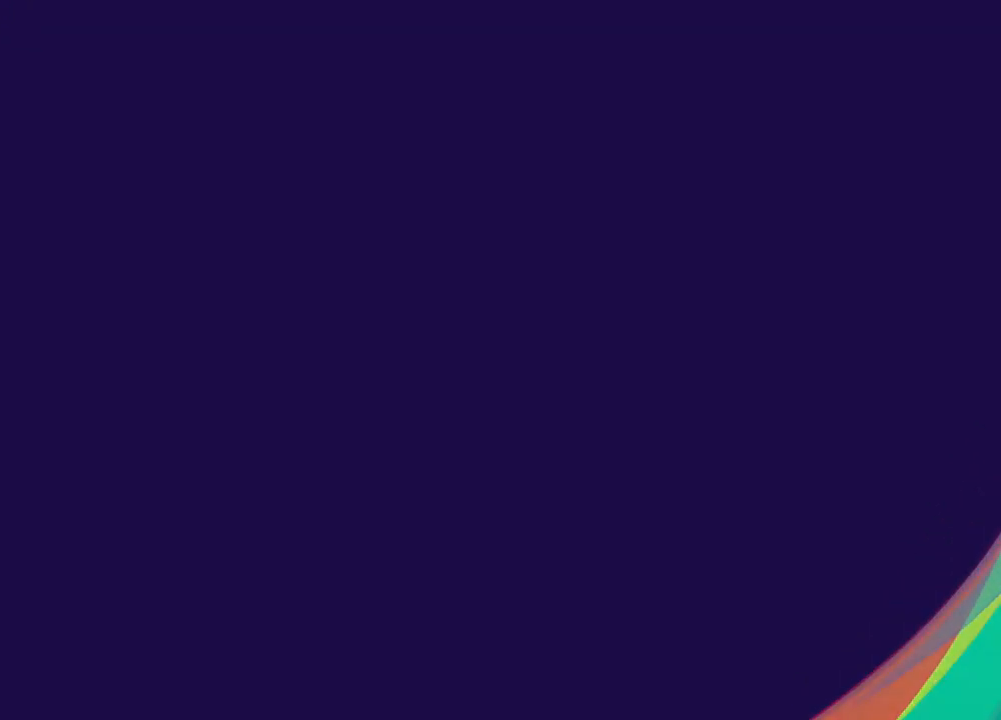
{"buttons": [], "left_stick": "center", "right_stick": "center", "events": []}
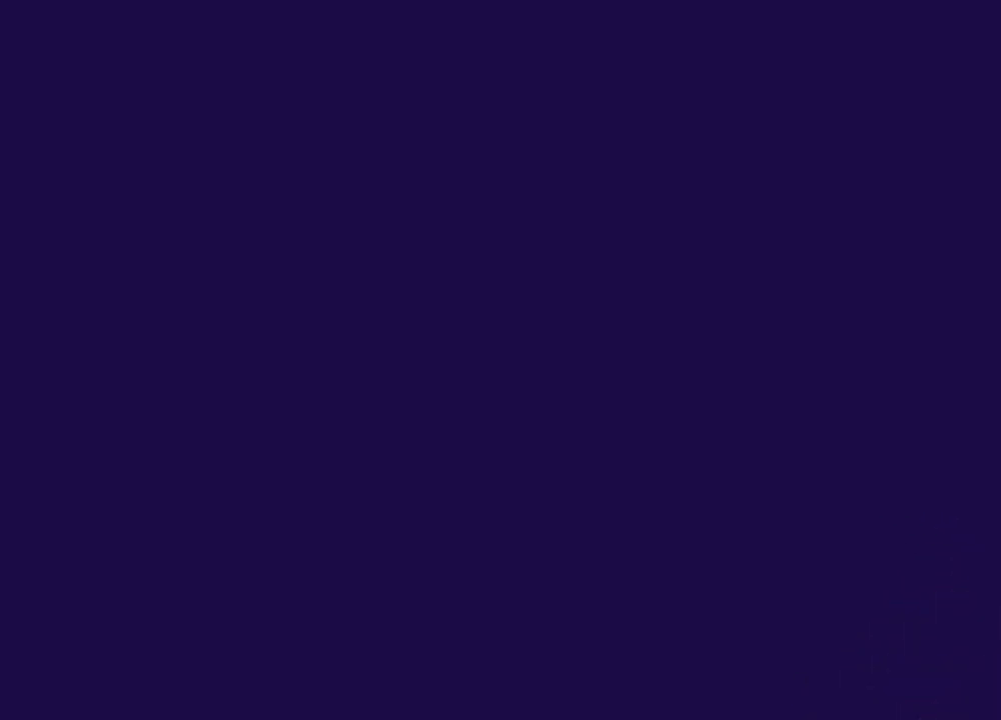
{"buttons": [], "left_stick": "center", "right_stick": "center", "events": []}
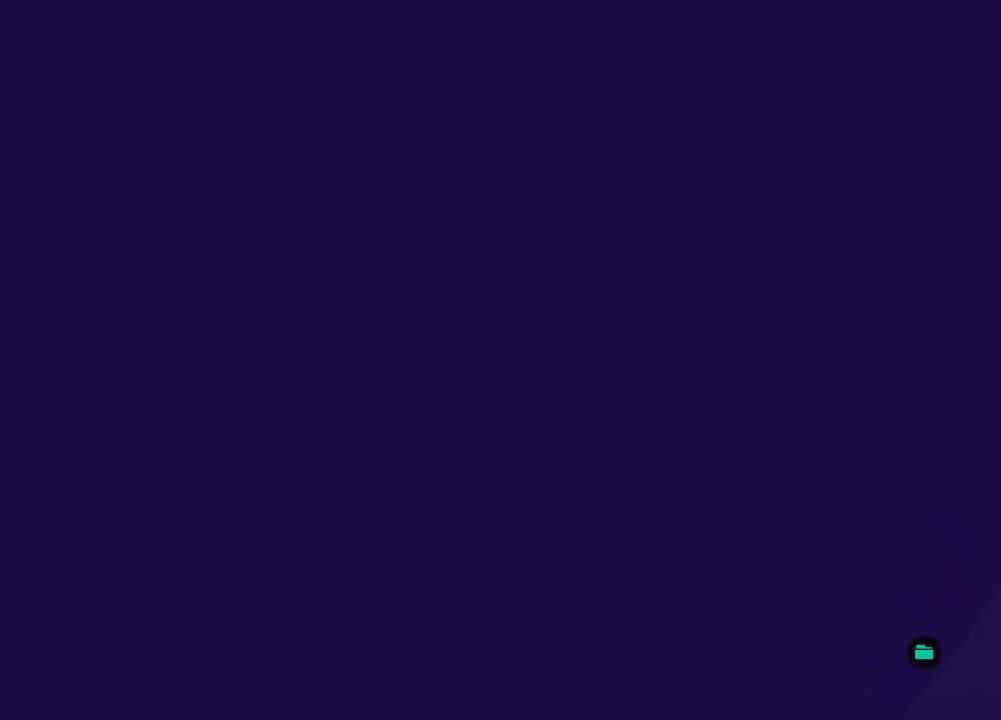
{"buttons": [], "left_stick": "center", "right_stick": "center", "events": []}
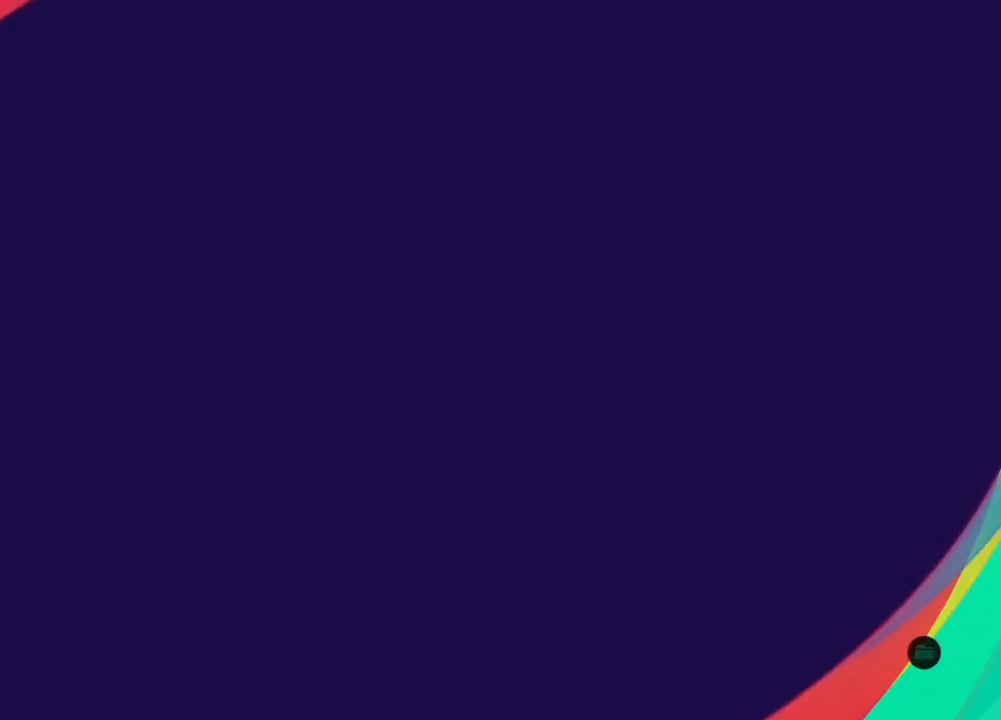
{"buttons": [], "left_stick": "center", "right_stick": "center", "events": []}
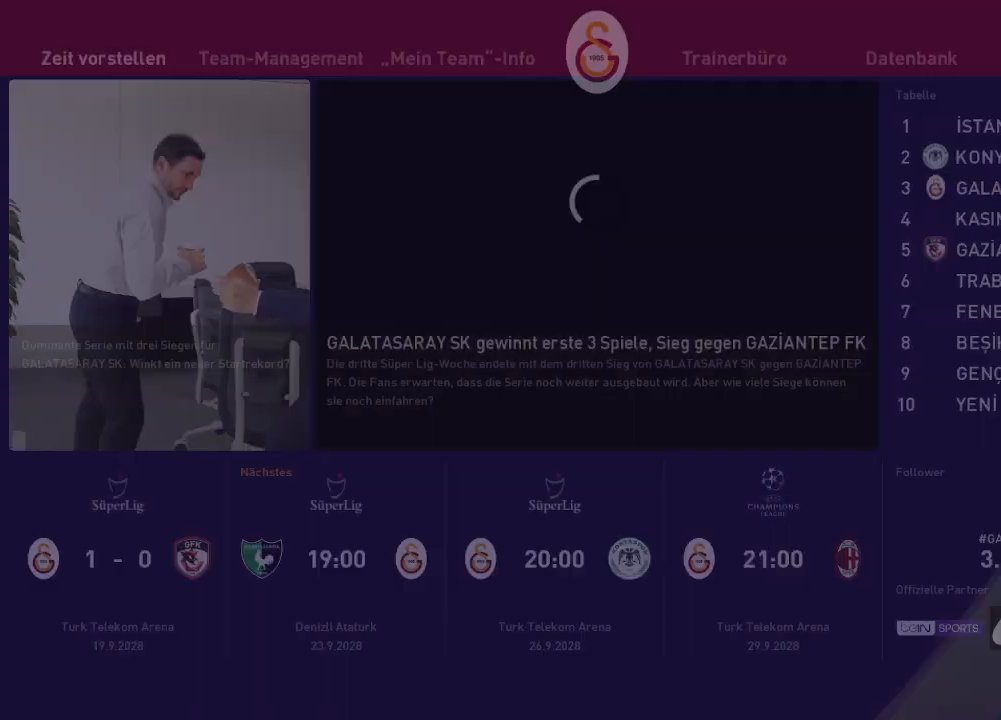
{"buttons": [], "left_stick": "center", "right_stick": "center"}
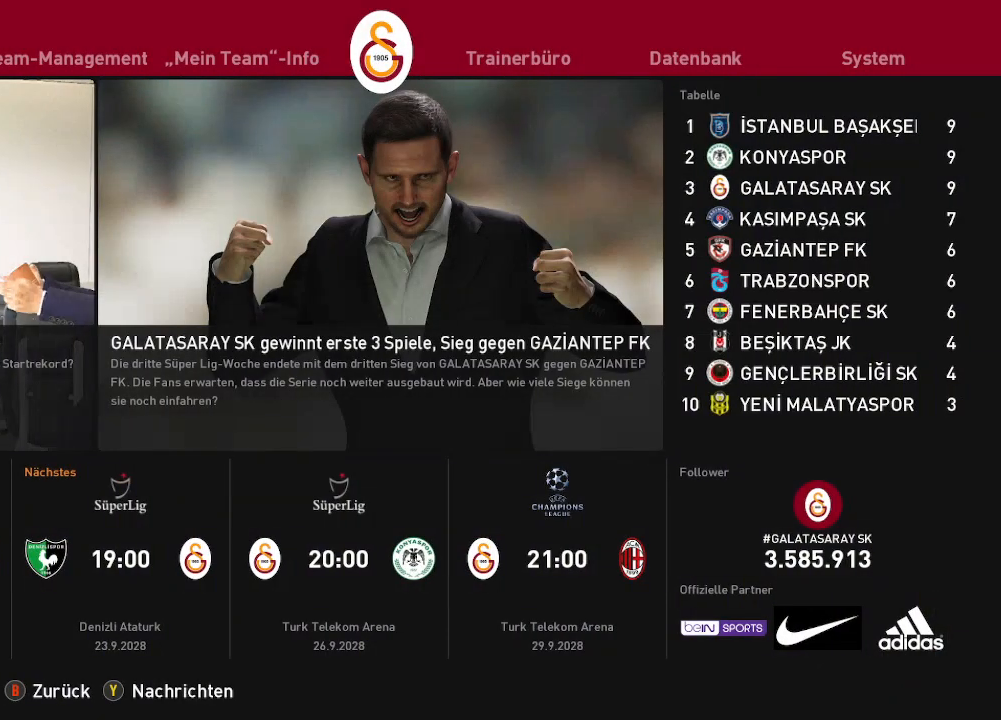
{"buttons": [], "left_stick": "center", "right_stick": "center", "events": []}
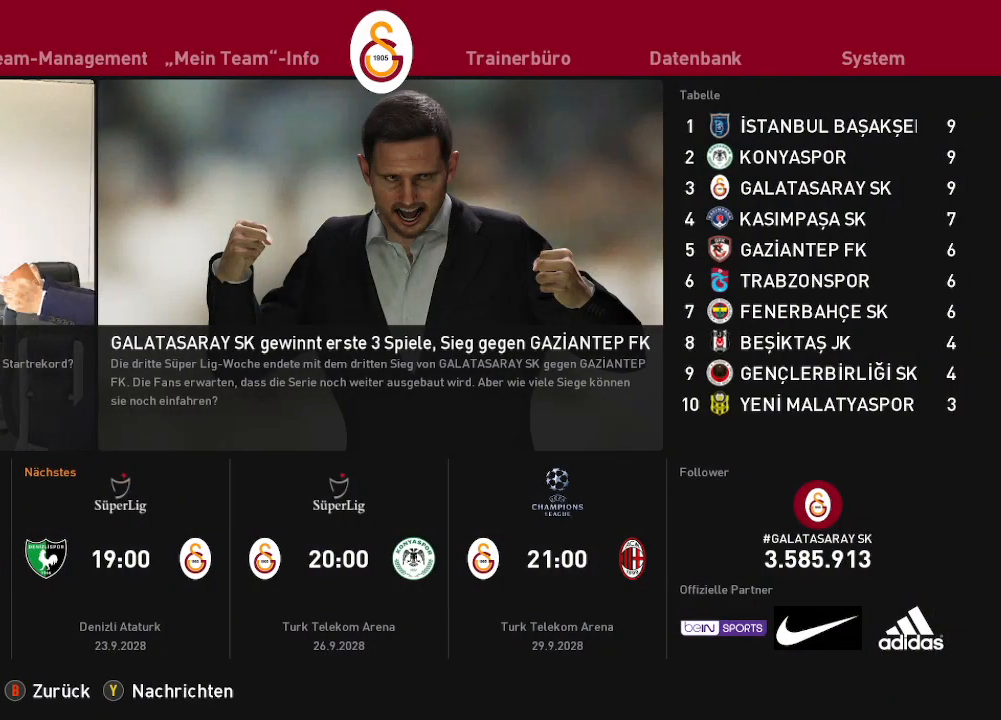
{"buttons": [], "left_stick": "center", "right_stick": "center", "events": []}
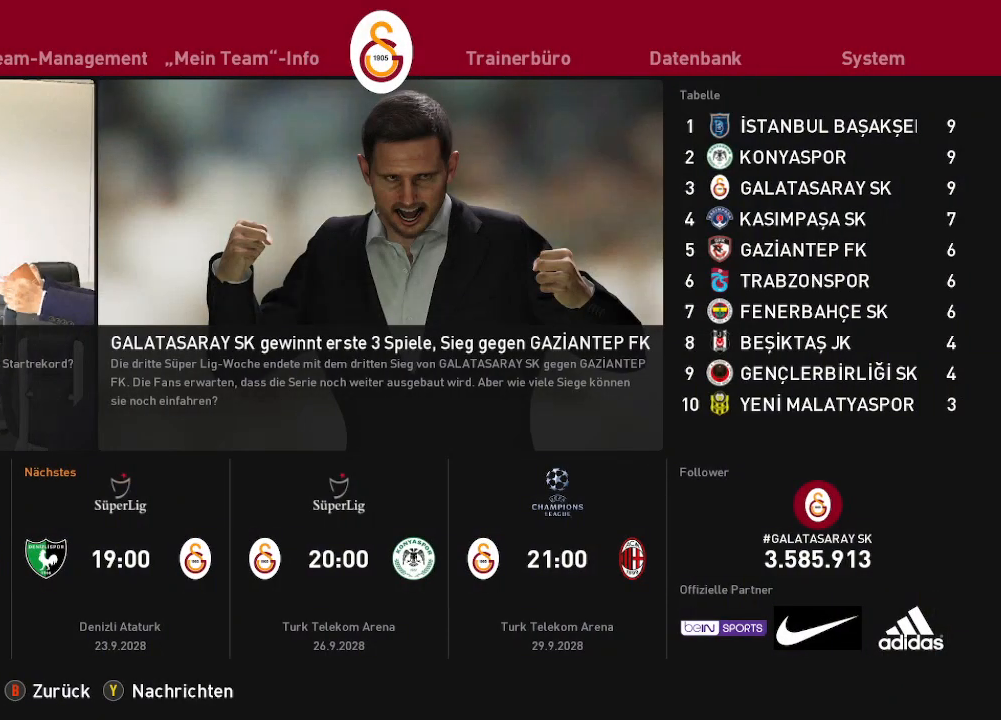
{"buttons": [], "left_stick": "center", "right_stick": "center", "events": [[300, "A", "down"], [433, "A", "up"]]}
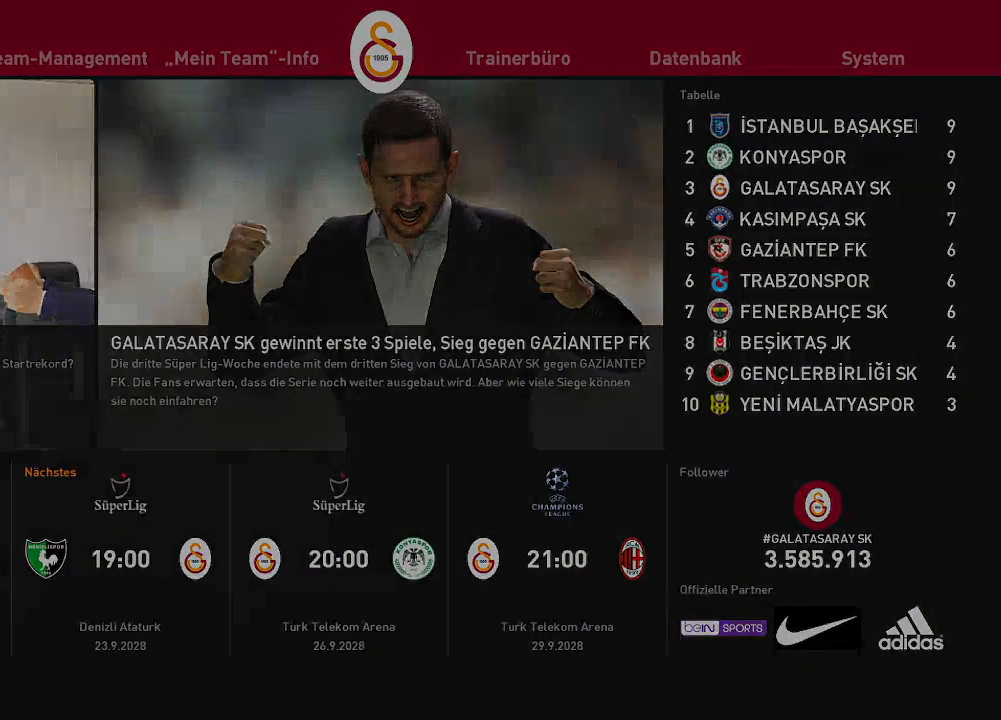
{"buttons": [], "left_stick": "center", "right_stick": "center", "events": [[367, "A", "down"], [467, "A", "up"]]}
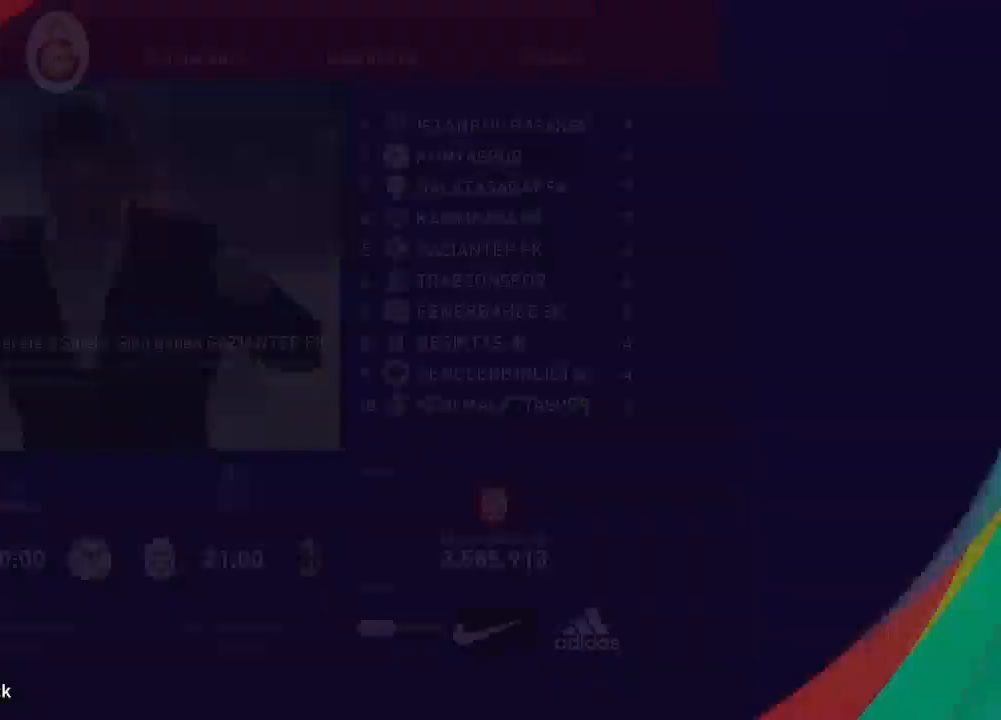
{"buttons": [], "left_stick": "center", "right_stick": "center", "events": []}
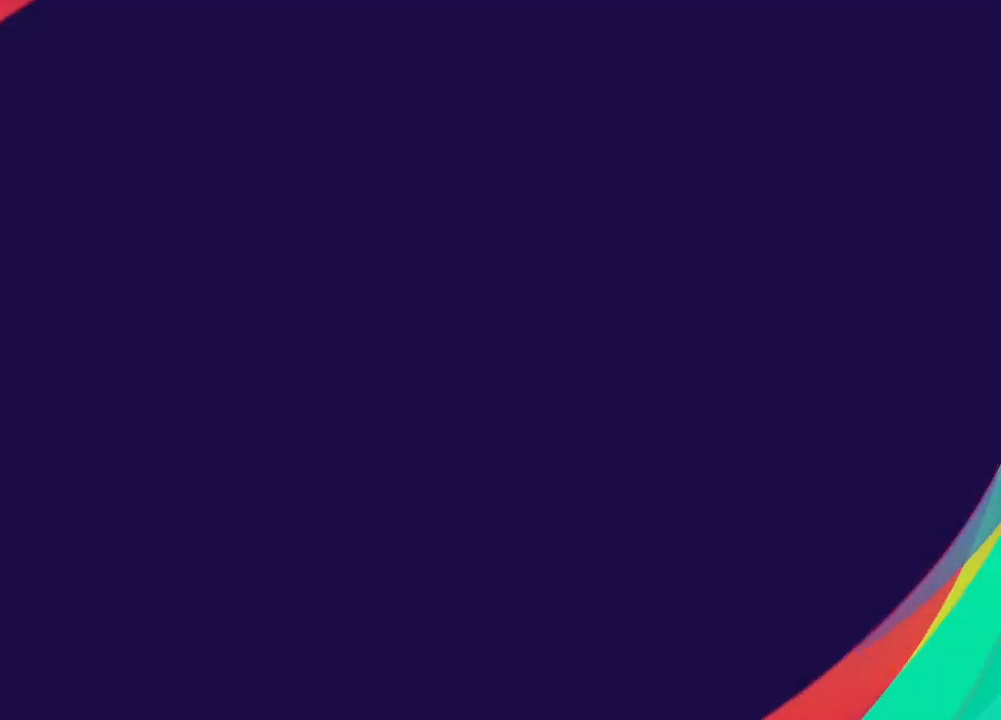
{"buttons": [], "left_stick": "center", "right_stick": "center", "events": []}
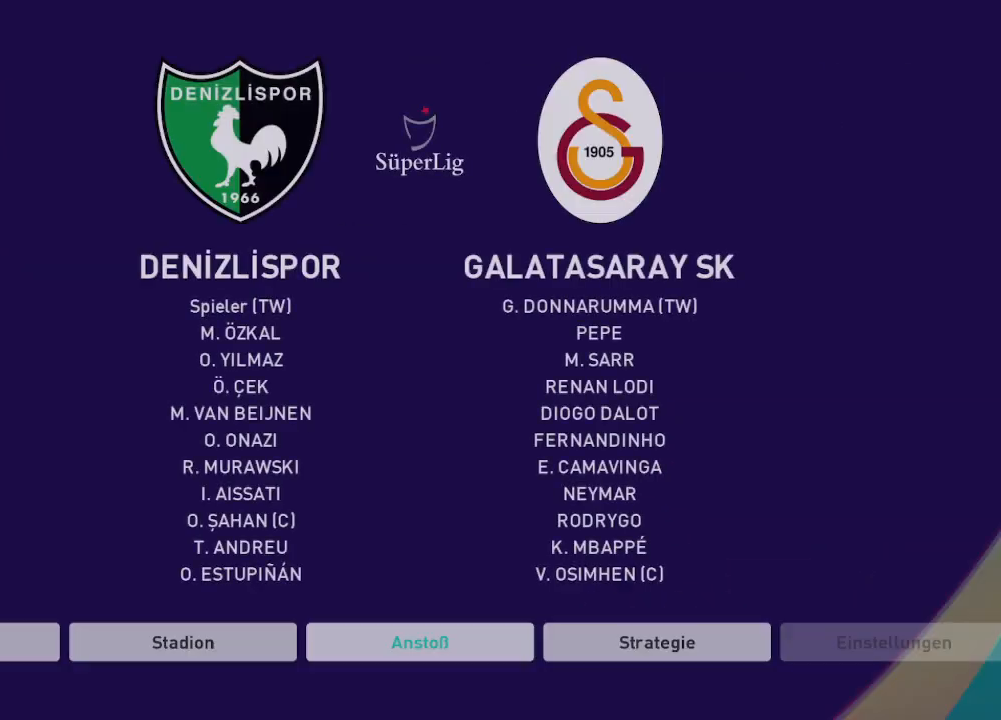
{"buttons": [], "left_stick": "center", "right_stick": "center", "events": []}
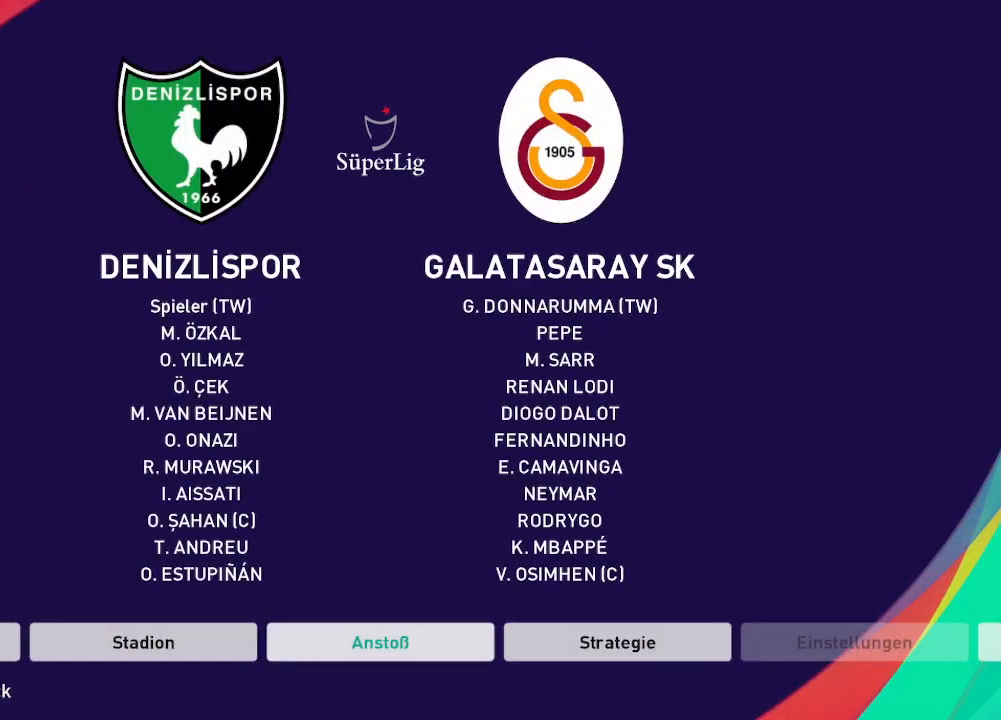
{"buttons": [], "left_stick": "center", "right_stick": "center", "events": []}
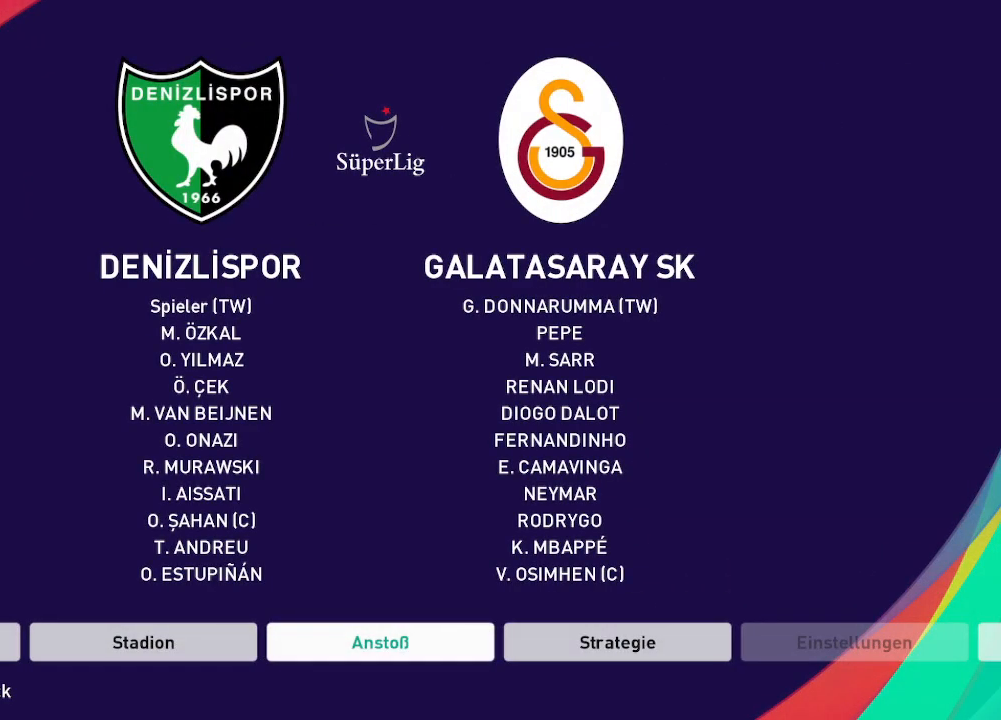
{"buttons": [], "left_stick": "center", "right_stick": "center", "events": []}
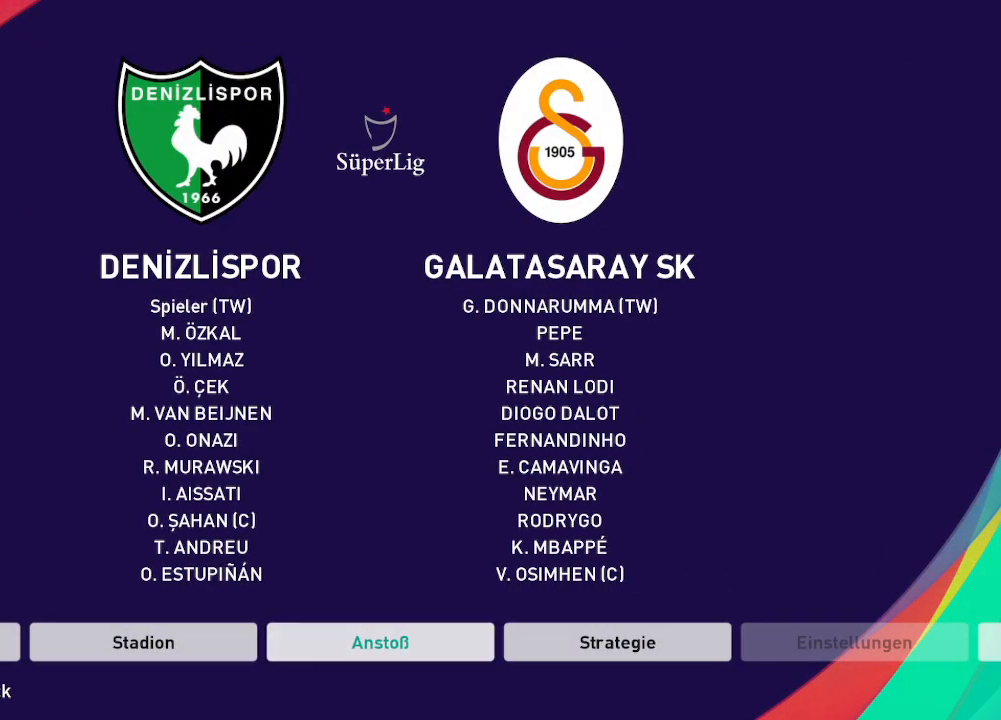
{"buttons": [], "left_stick": "center", "right_stick": "center", "events": [[400, "DPAD_RIGHT", "down"], [467, "DPAD_RIGHT", "up"]]}
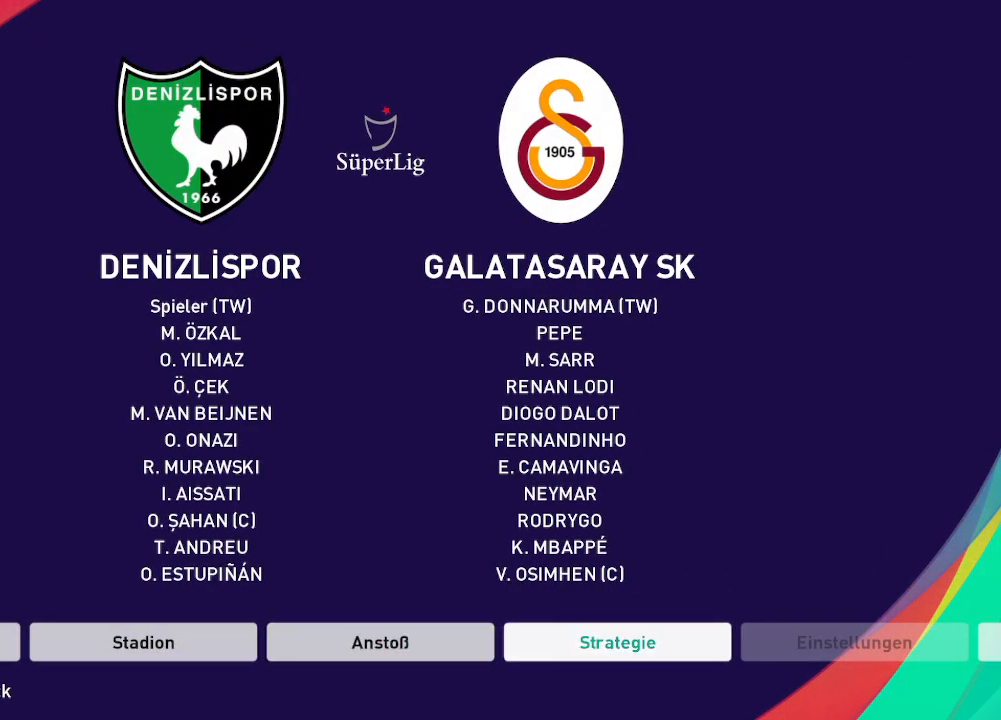
{"buttons": [], "left_stick": "center", "right_stick": "center", "events": [[233, "A", "down"], [333, "A", "up"]]}
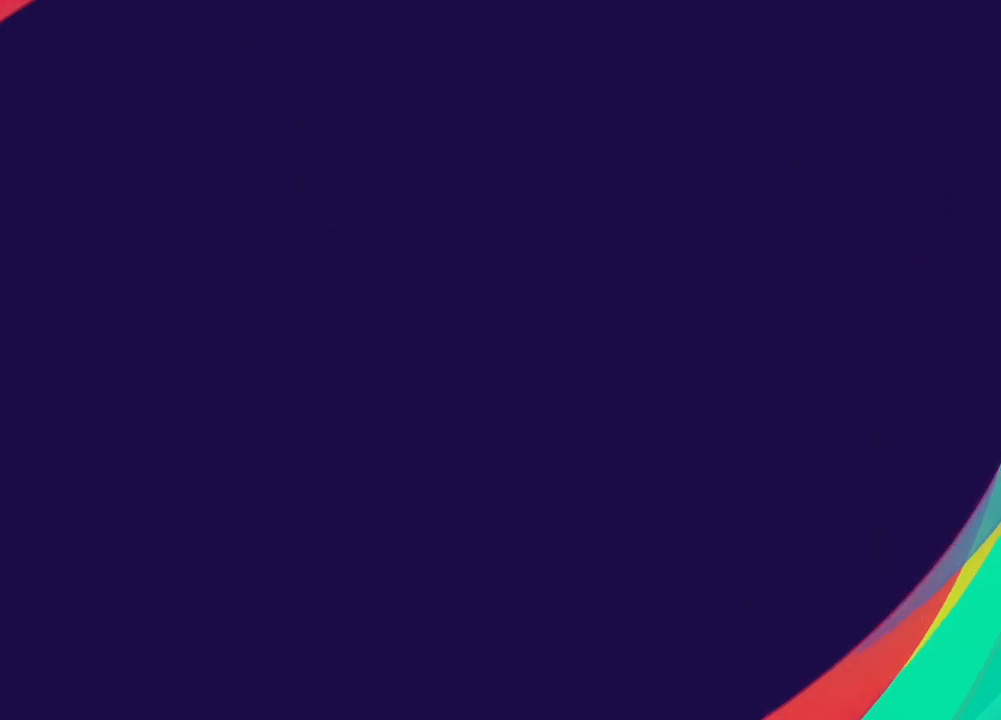
{"buttons": [], "left_stick": "center", "right_stick": "center", "events": []}
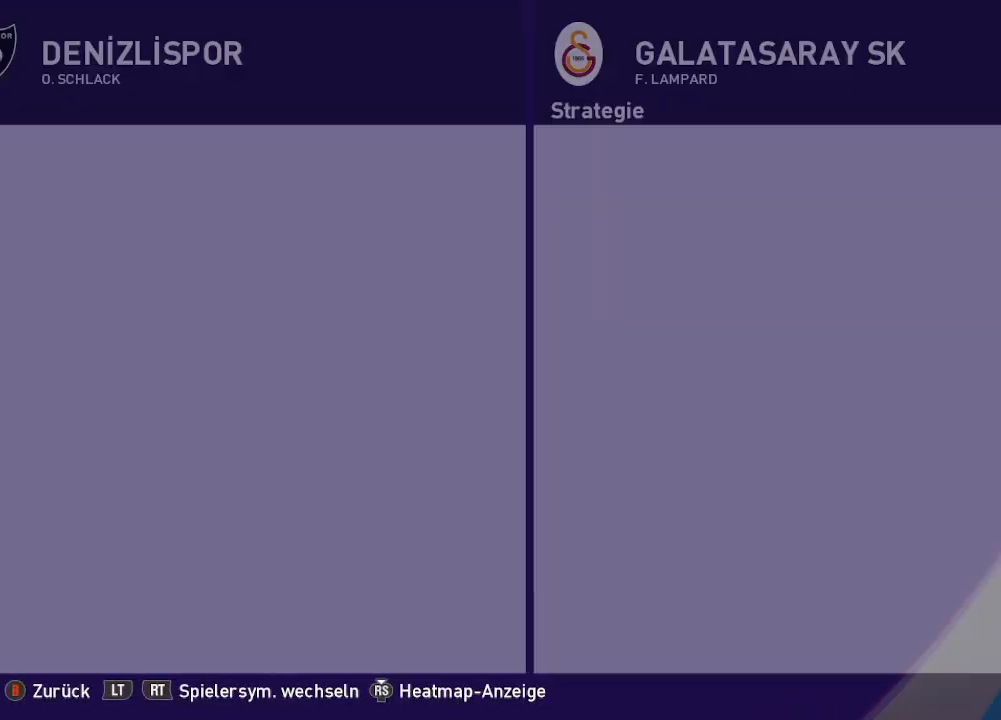
{"buttons": [], "left_stick": "center", "right_stick": "center", "events": []}
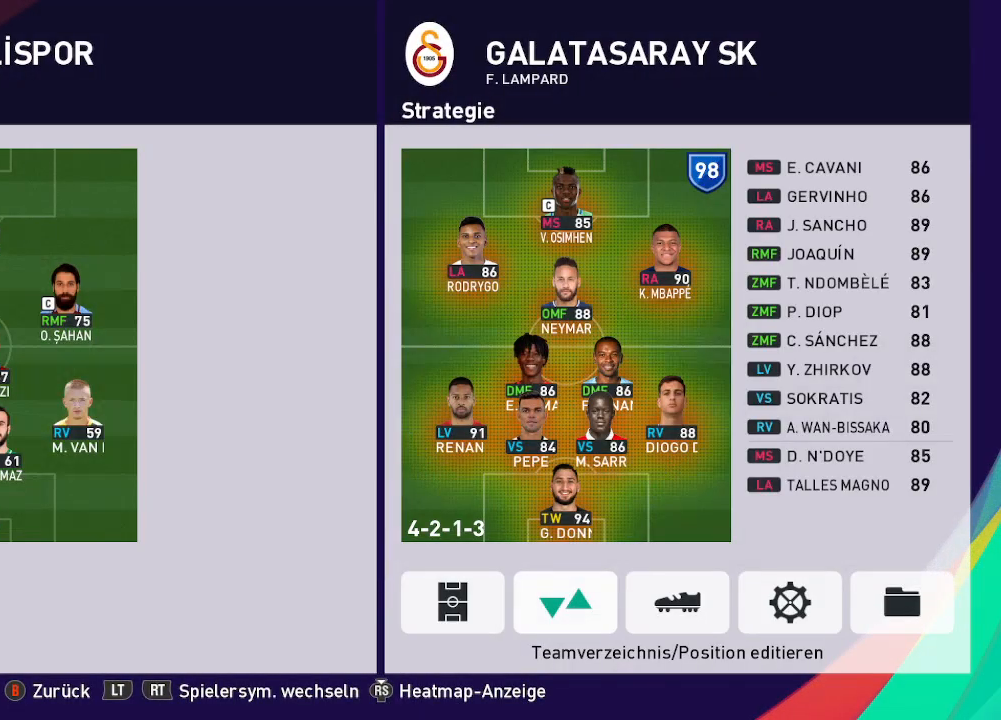
{"buttons": ["R2"], "left_stick": "center", "right_stick": "center", "events": [[200, "A", "down"], [300, "A", "up"], [433, "R2", "down"]]}
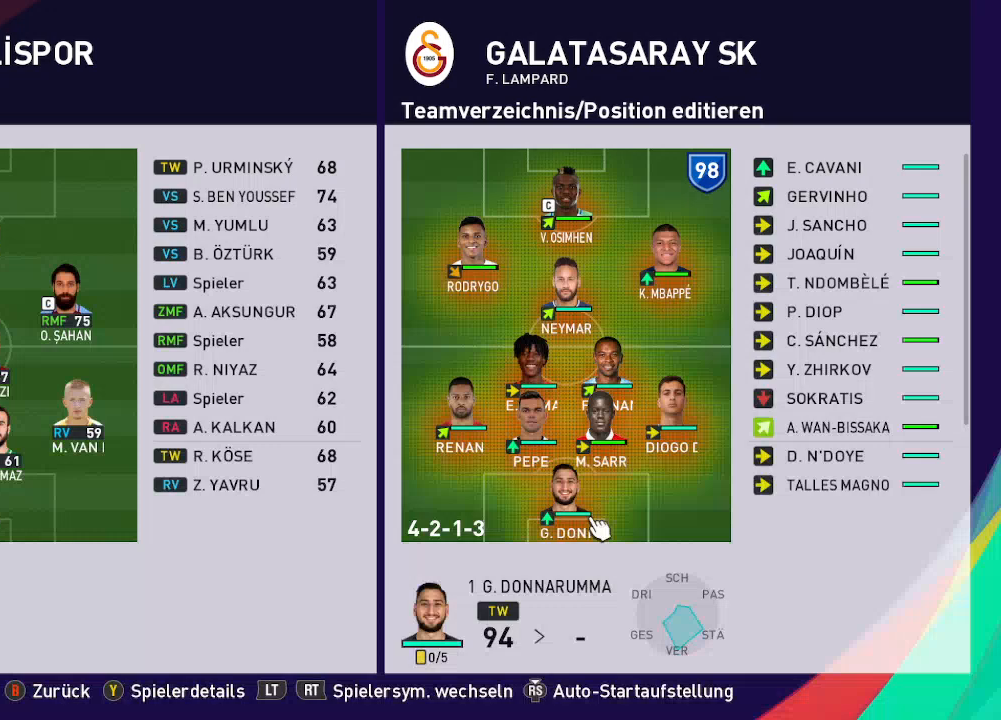
{"buttons": [], "left_stick": "center", "right_stick": "center", "events": [[67, "R2", "up"]]}
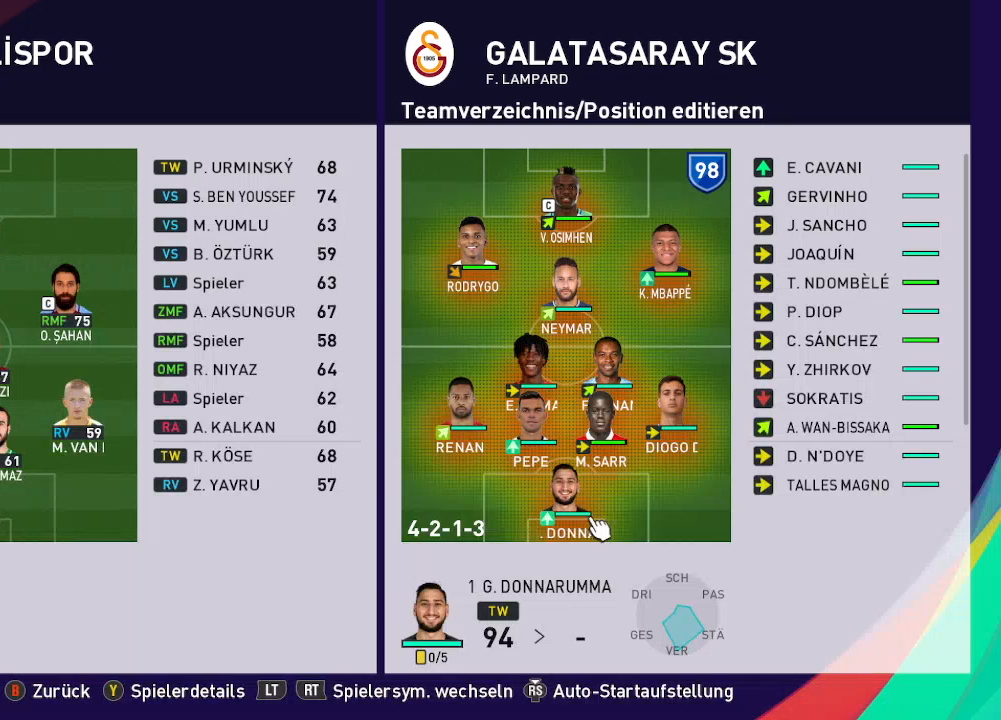
{"buttons": [], "left_stick": "center", "right_stick": "center", "events": [[333, "DPAD_UP", "down"], [467, "DPAD_UP", "up"]]}
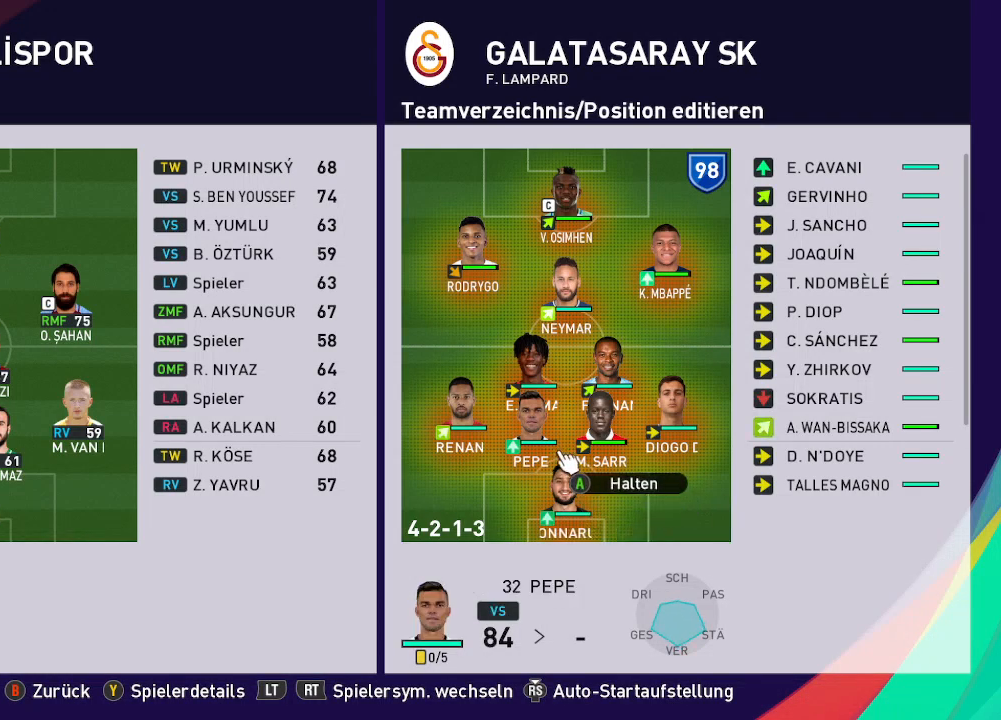
{"buttons": ["DPAD_LEFT"], "left_stick": "center", "right_stick": "center", "events": [[33, "DPAD_UP", "down"], [133, "DPAD_UP", "up"], [233, "DPAD_UP", "down"], [333, "DPAD_UP", "up"], [500, "DPAD_LEFT", "down"]]}
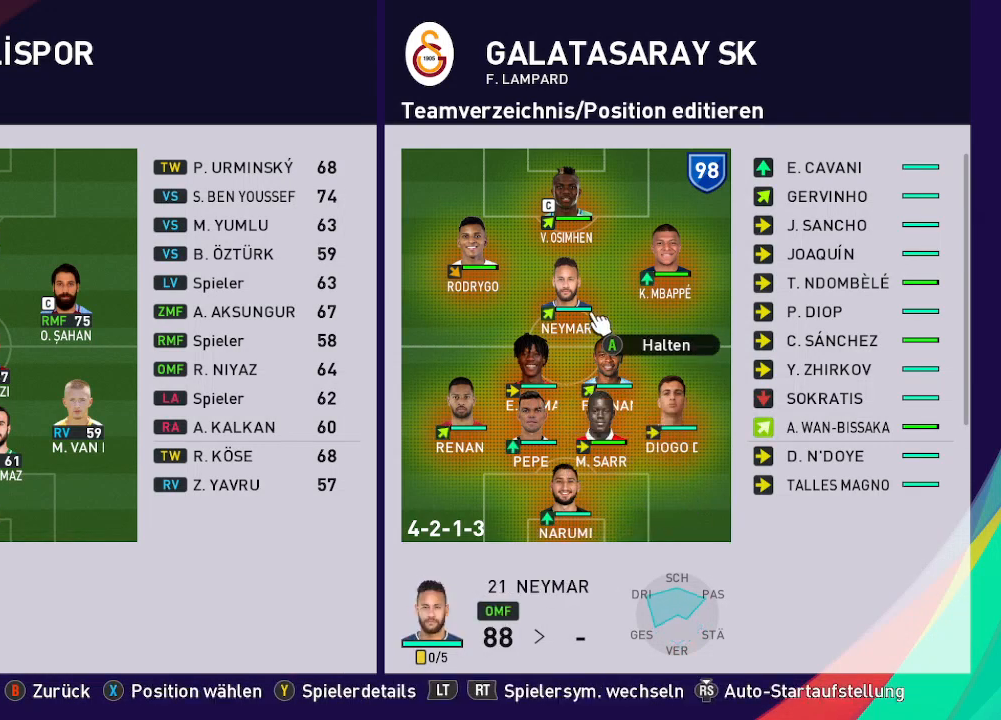
{"buttons": [], "left_stick": "center", "right_stick": "center", "events": [[133, "DPAD_LEFT", "up"]]}
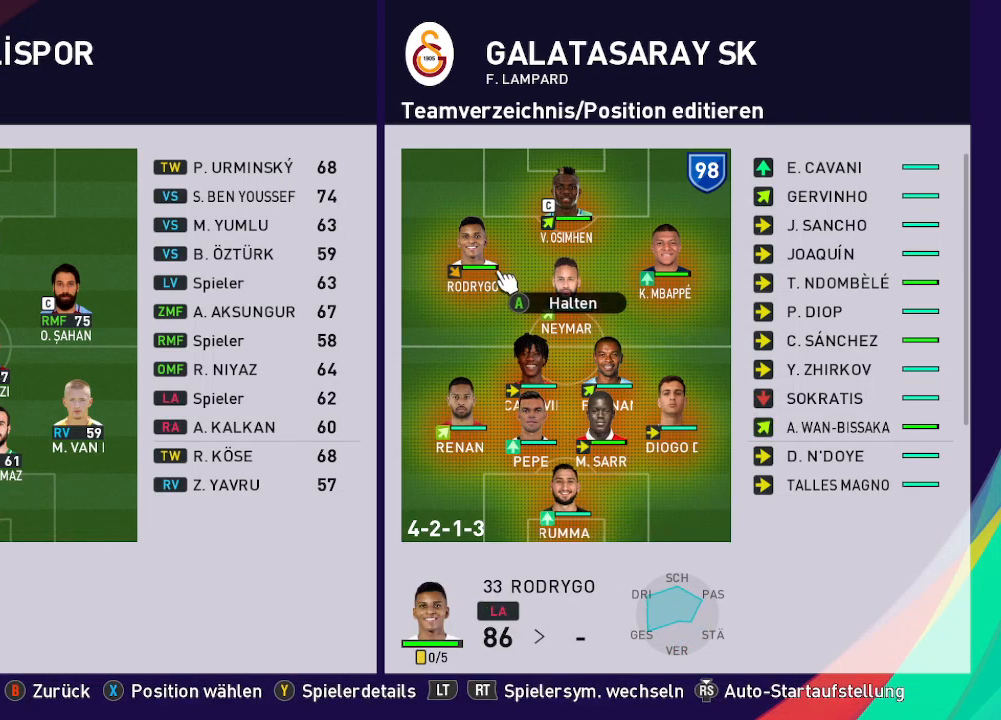
{"buttons": [], "left_stick": "center", "right_stick": "center", "events": []}
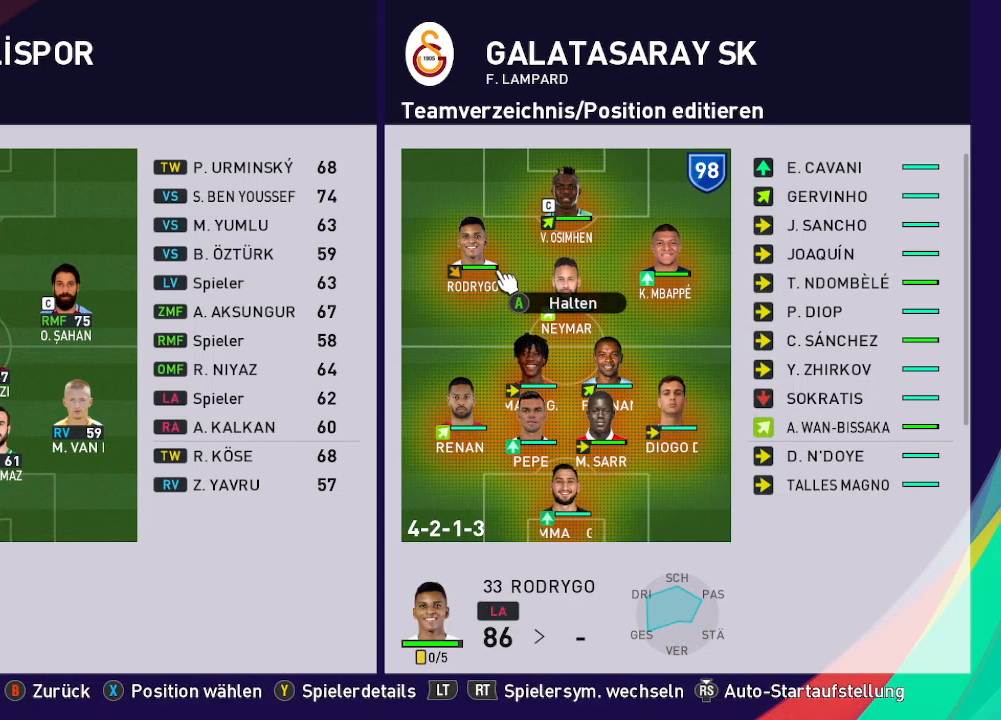
{"buttons": [], "left_stick": "center", "right_stick": "center", "events": [[333, "DPAD_DOWN", "down"], [467, "DPAD_DOWN", "up"]]}
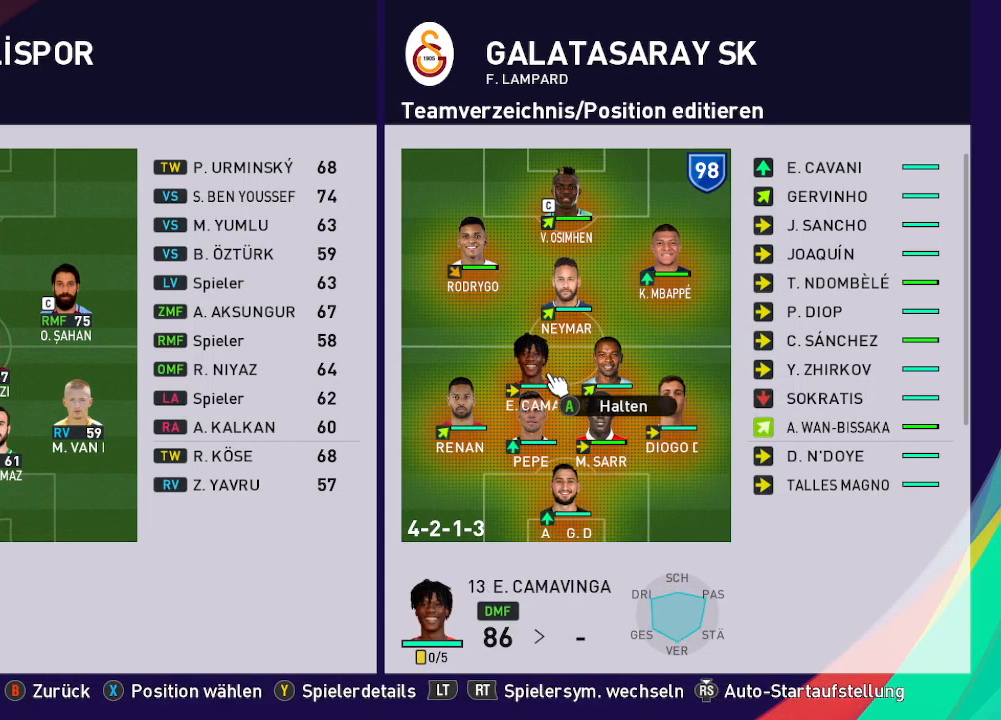
{"buttons": [], "left_stick": "center", "right_stick": "center", "events": [[67, "DPAD_DOWN", "down"], [167, "DPAD_DOWN", "up"], [300, "DPAD_RIGHT", "down"], [433, "DPAD_RIGHT", "up"]]}
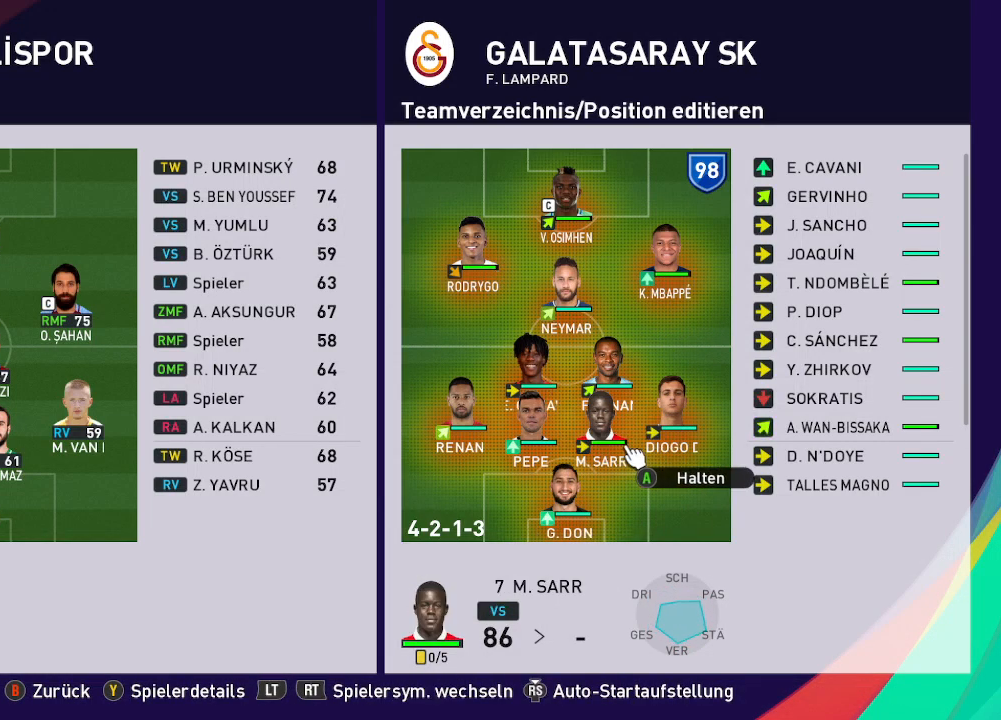
{"buttons": [], "left_stick": "center", "right_stick": "center", "events": [[167, "A", "down"], [300, "A", "up"]]}